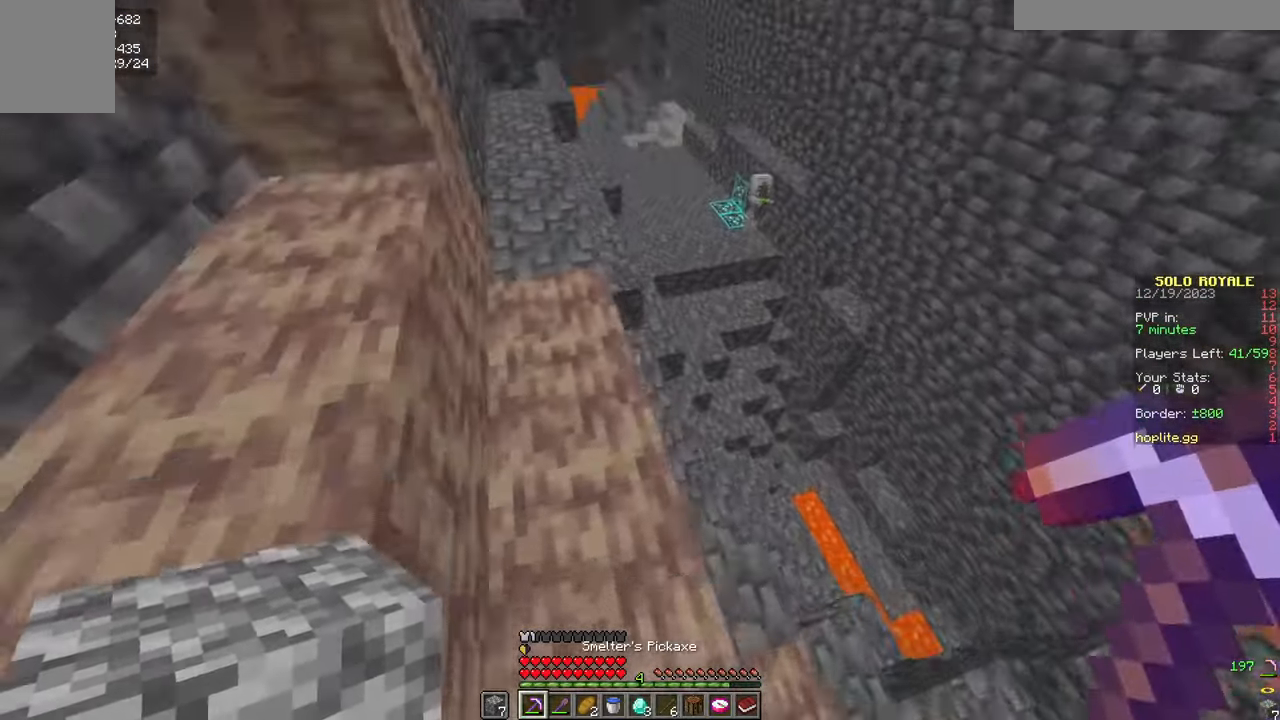
Gameplay with keyboard and mouse; each line is a JSON object with the keys and mouse buttons held at the frame after it. "events" lists presses ("down") and releases ("up") of "a", "d", "s", "w", "mouse_left" and "mouse_right" between this image and that frame as [ms after this image, input, new state], when the widget could be followed in between. "mouse_left", "mouse_right" = the "left", "right" buttons of the "mouse" list. No other keys are recorded. Fast repeated clicks can show as one long hold. Mouse movement is not recorded.
{"keys": ["w"], "mouse": [], "events": [[33, "a", "down"], [250, "a", "up"]]}
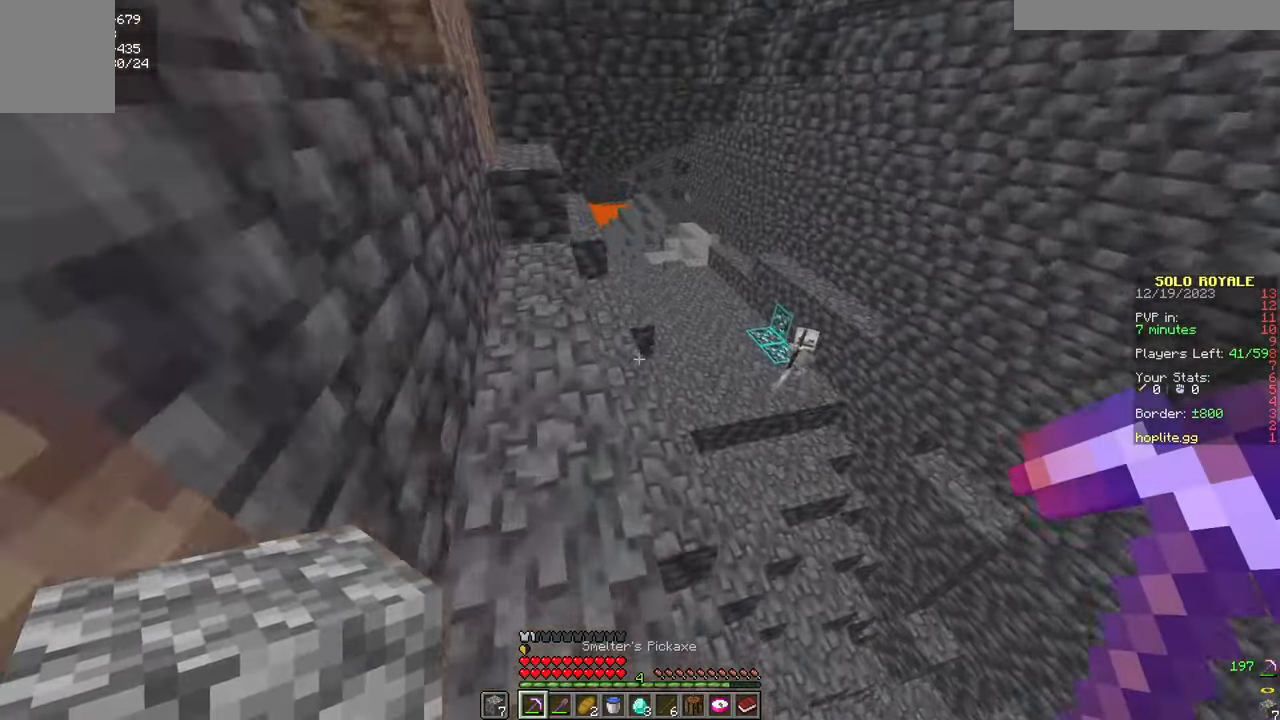
{"keys": ["a", "w"], "mouse": [], "events": [[16, "a", "down"]]}
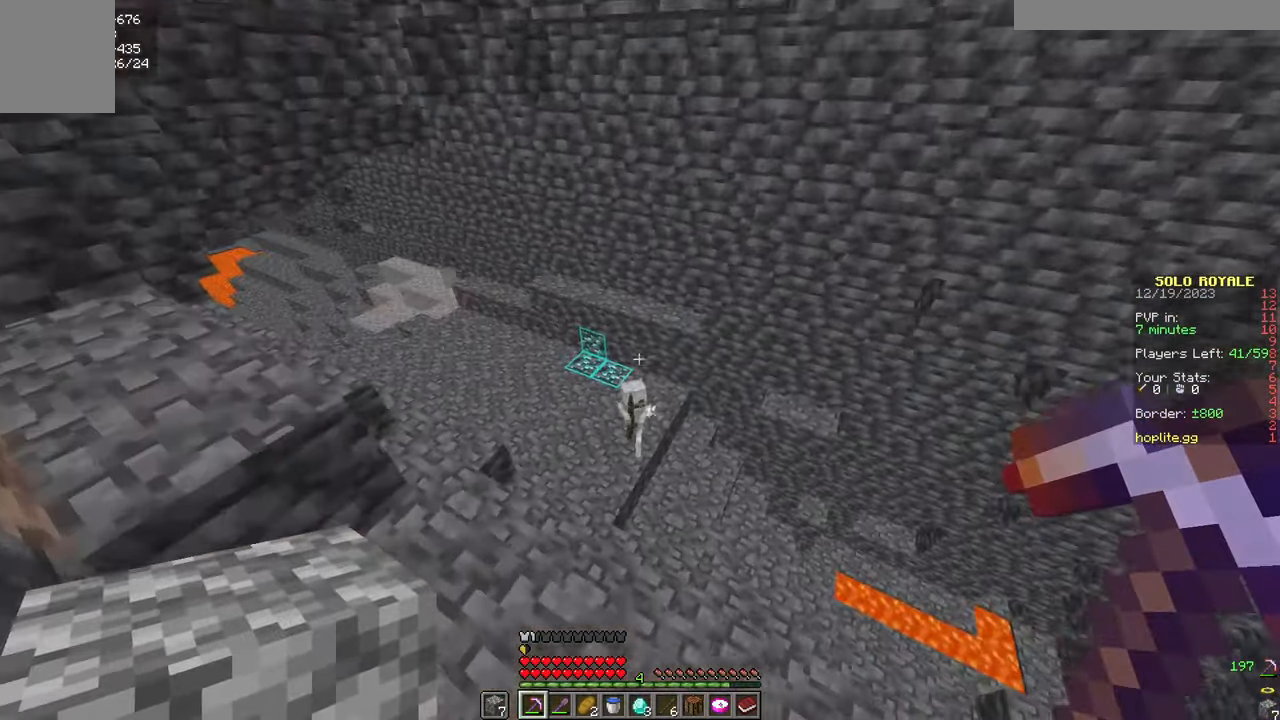
{"keys": [], "mouse": [], "events": [[84, "a", "up"], [134, "mouse_left", "down"], [200, "mouse_left", "up"], [267, "w", "up"]]}
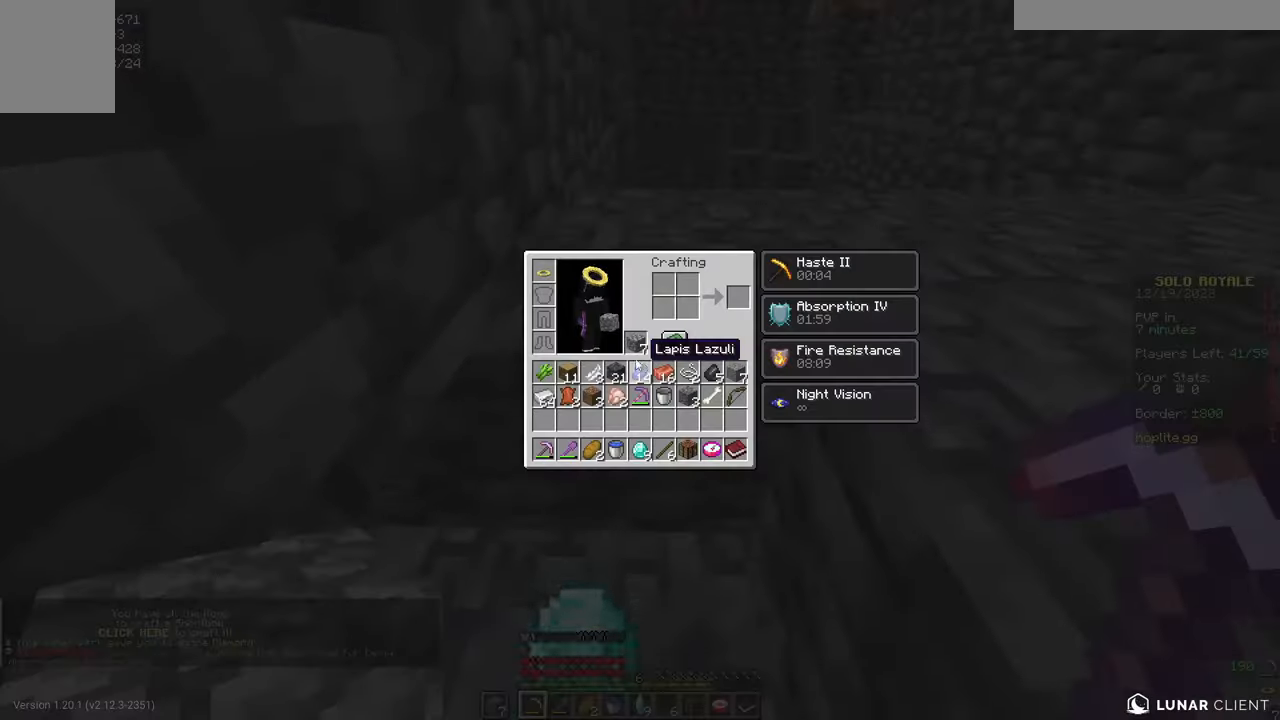
{"keys": ["w"], "mouse": [], "events": [[150, "w", "down"]]}
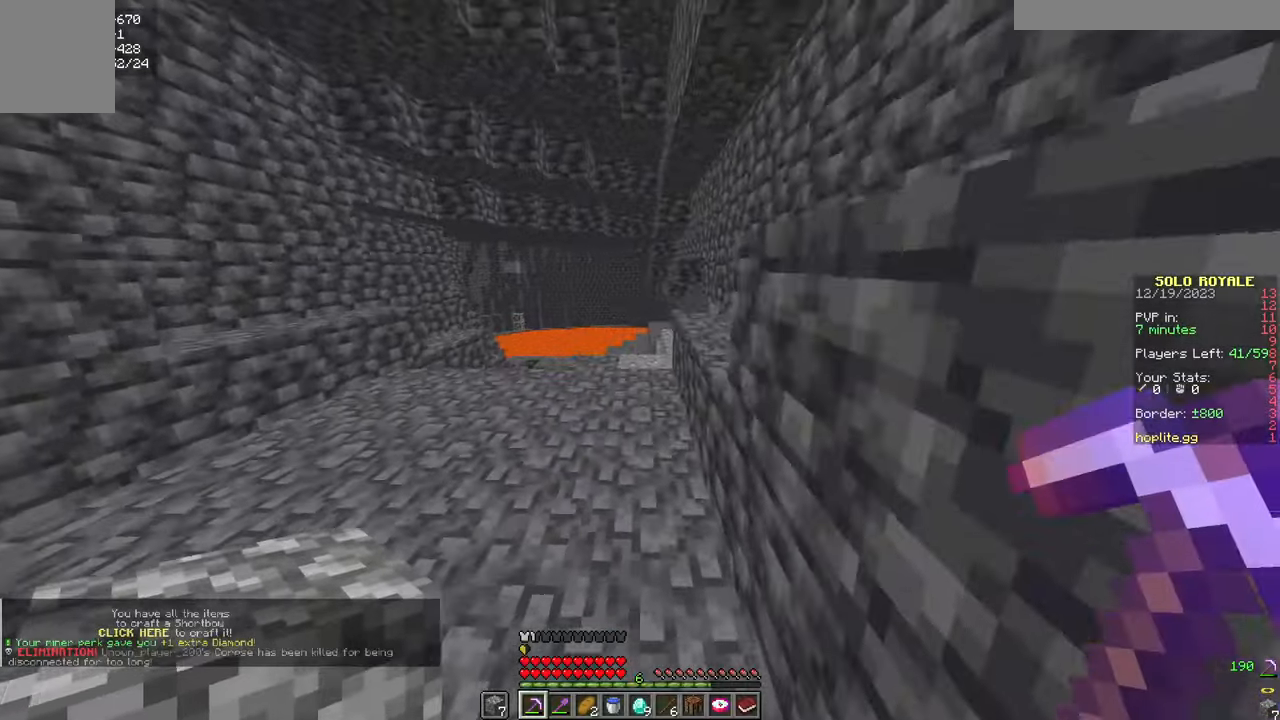
{"keys": ["w"], "mouse": [], "events": []}
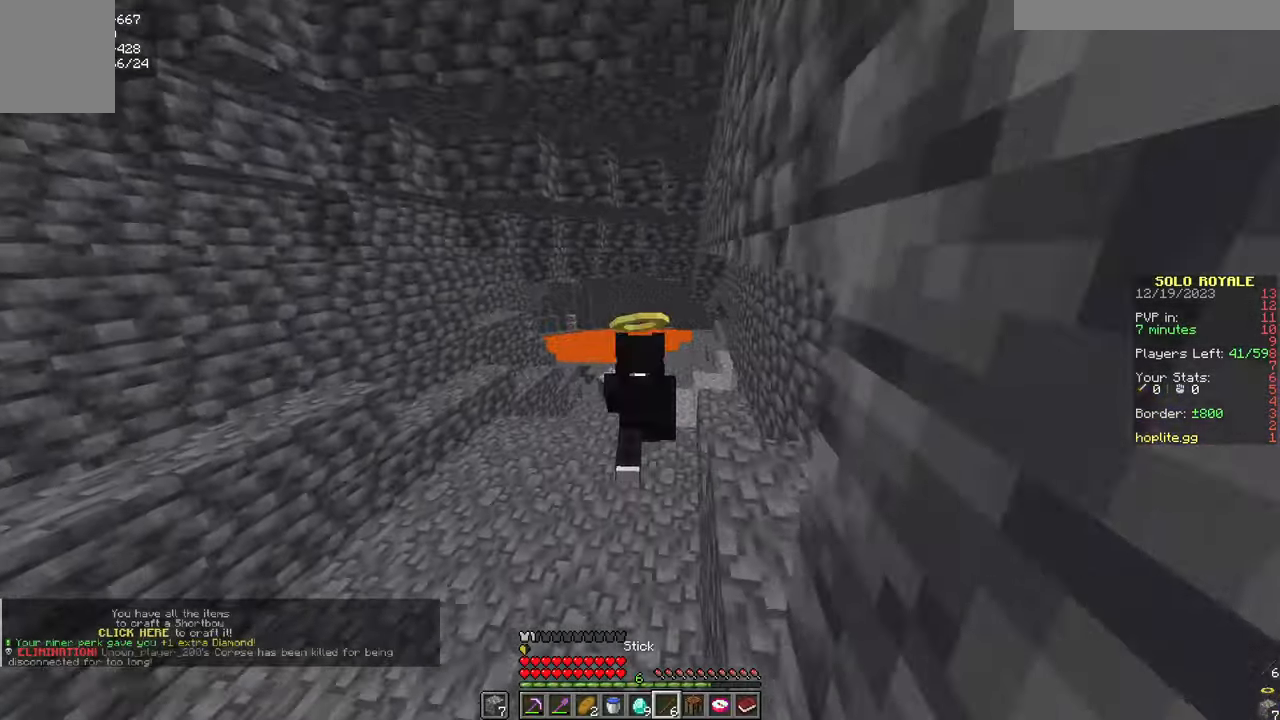
{"keys": ["w"], "mouse": [], "events": []}
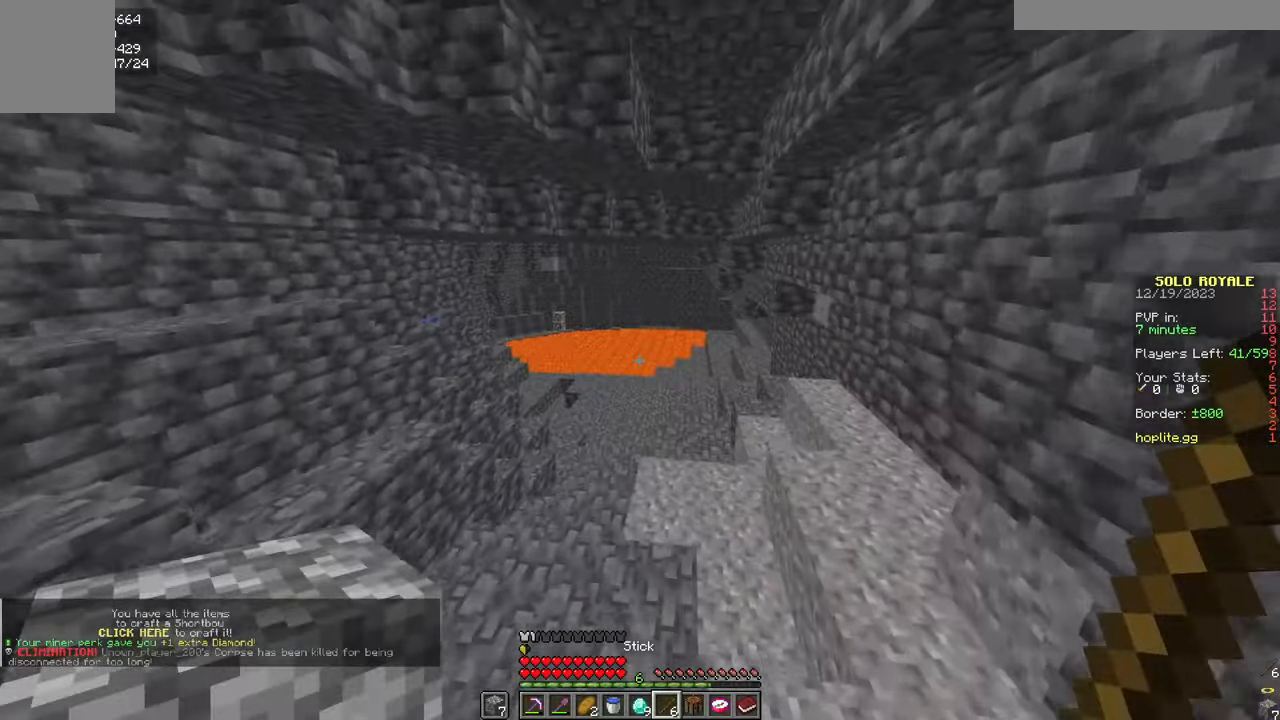
{"keys": ["w"], "mouse": [], "events": []}
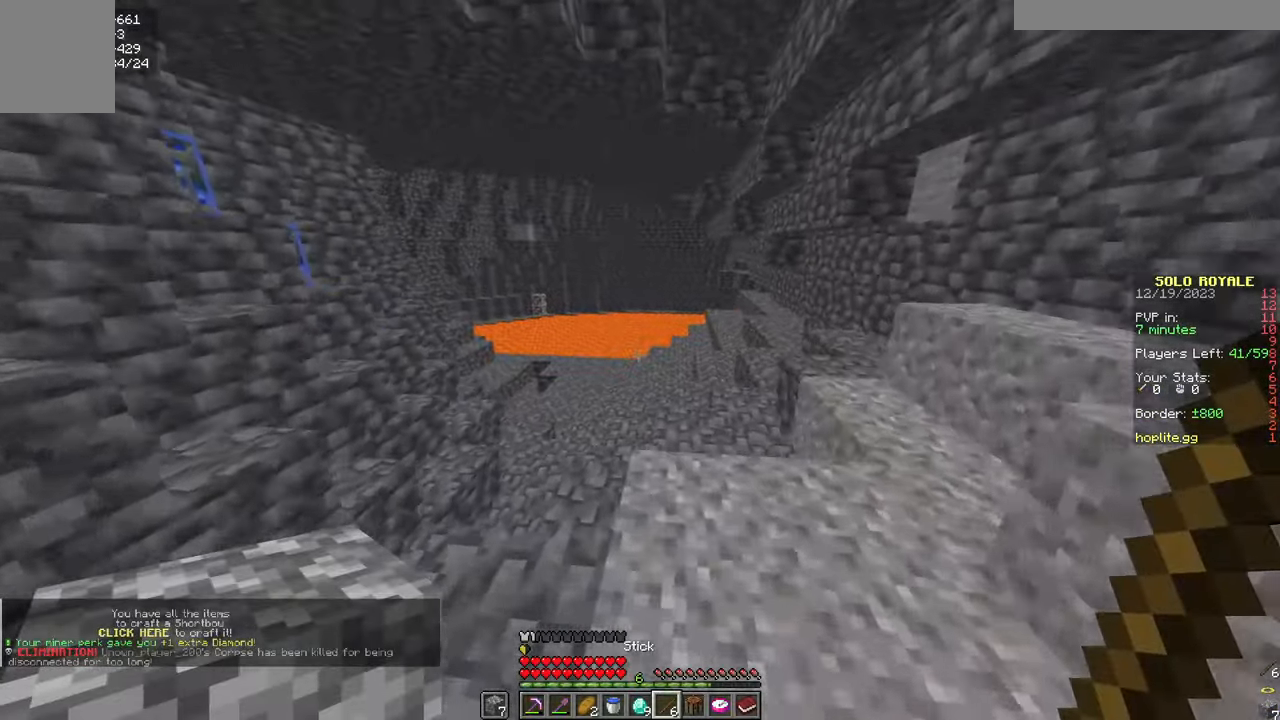
{"keys": ["w"], "mouse": ["left"], "events": [[450, "mouse_left", "down"]]}
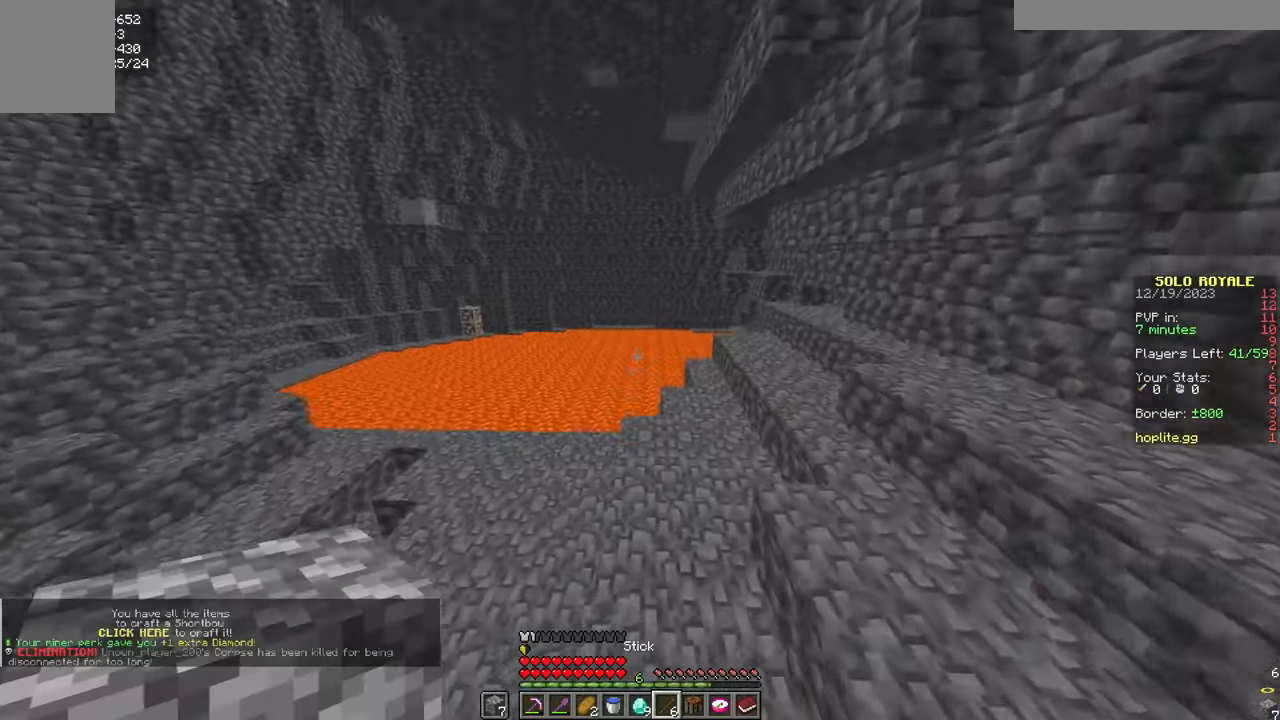
{"keys": [], "mouse": [], "events": [[34, "mouse_left", "up"], [117, "mouse_left", "down"], [184, "mouse_left", "up"], [267, "mouse_left", "down"], [317, "mouse_left", "up"], [317, "w", "up"]]}
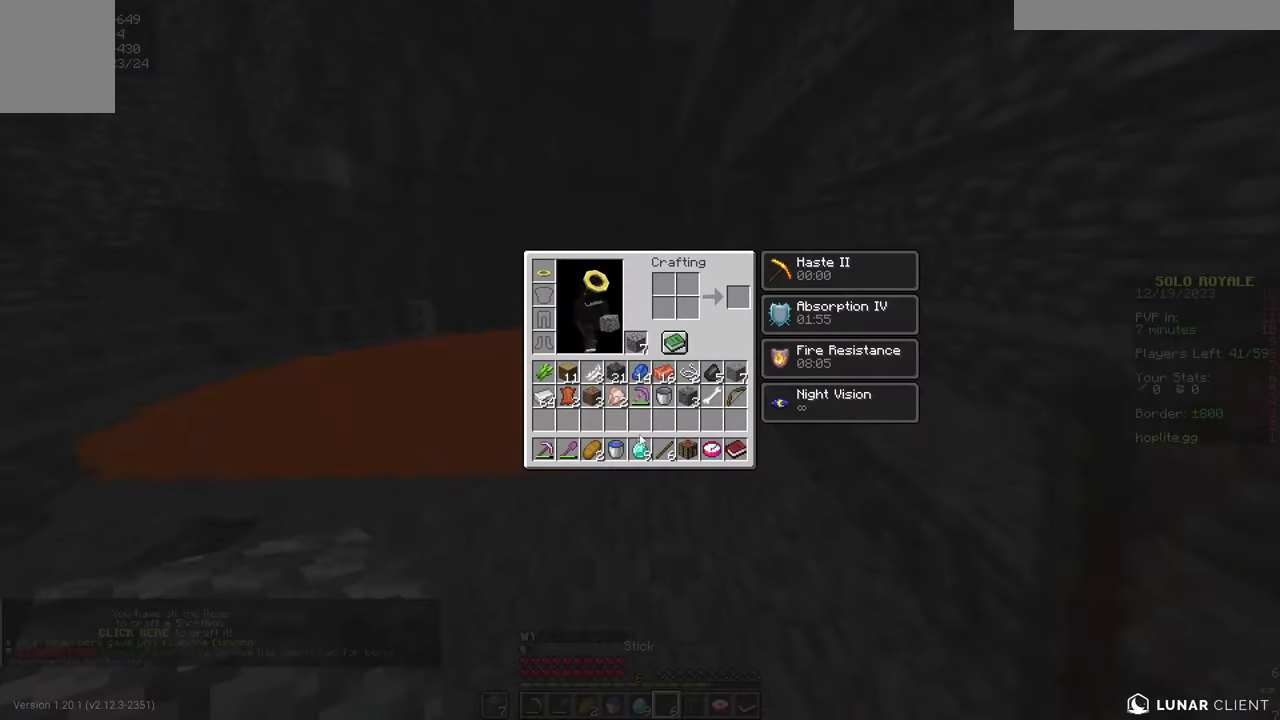
{"keys": [], "mouse": [], "events": []}
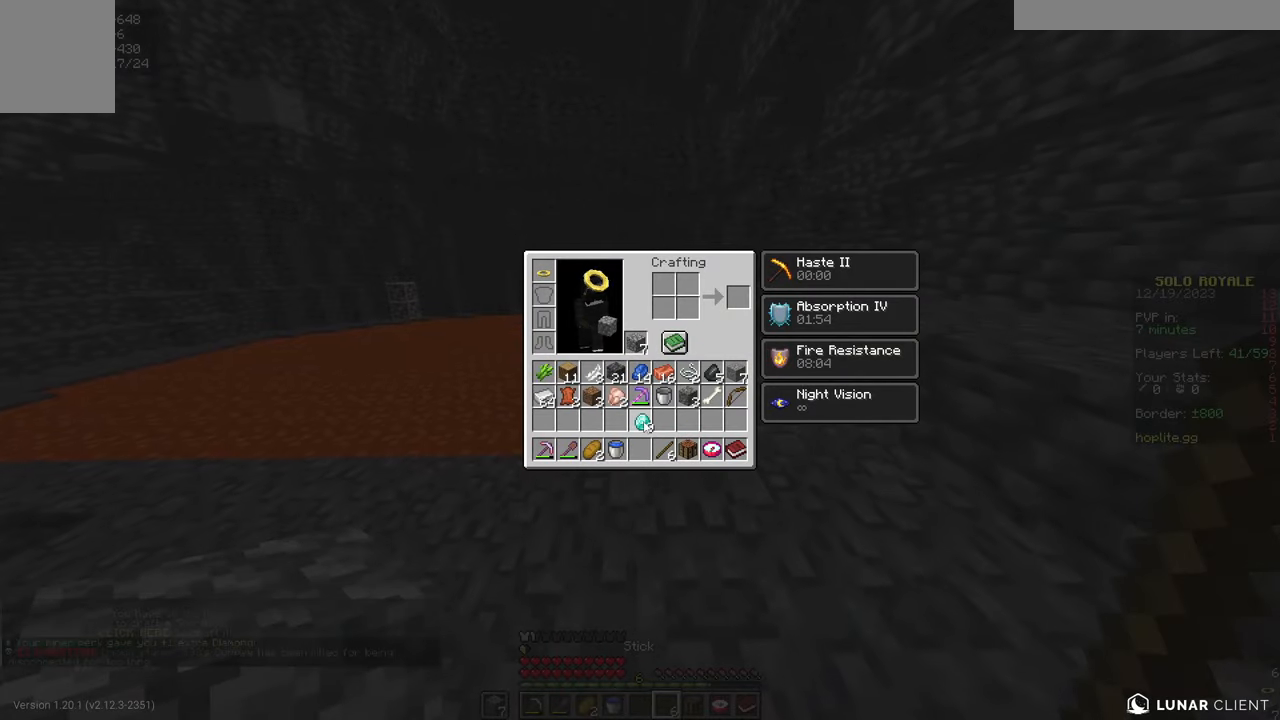
{"keys": [], "mouse": [], "events": []}
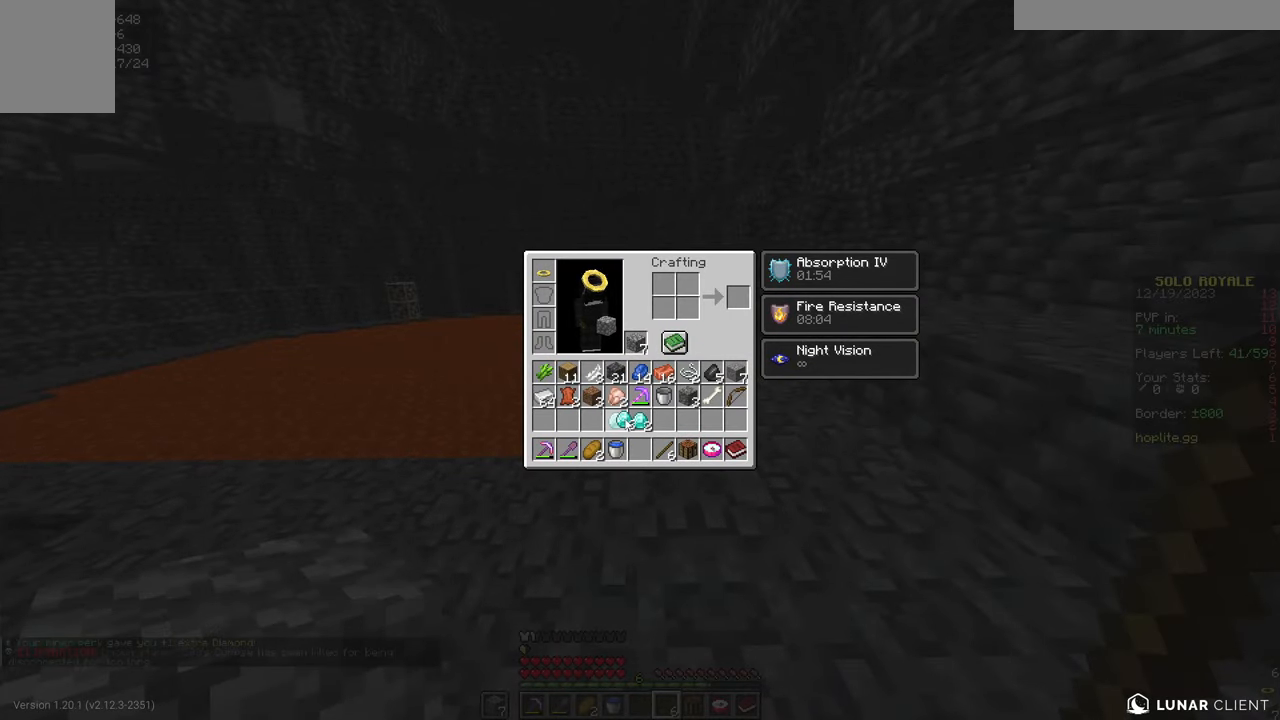
{"keys": [], "mouse": [], "events": []}
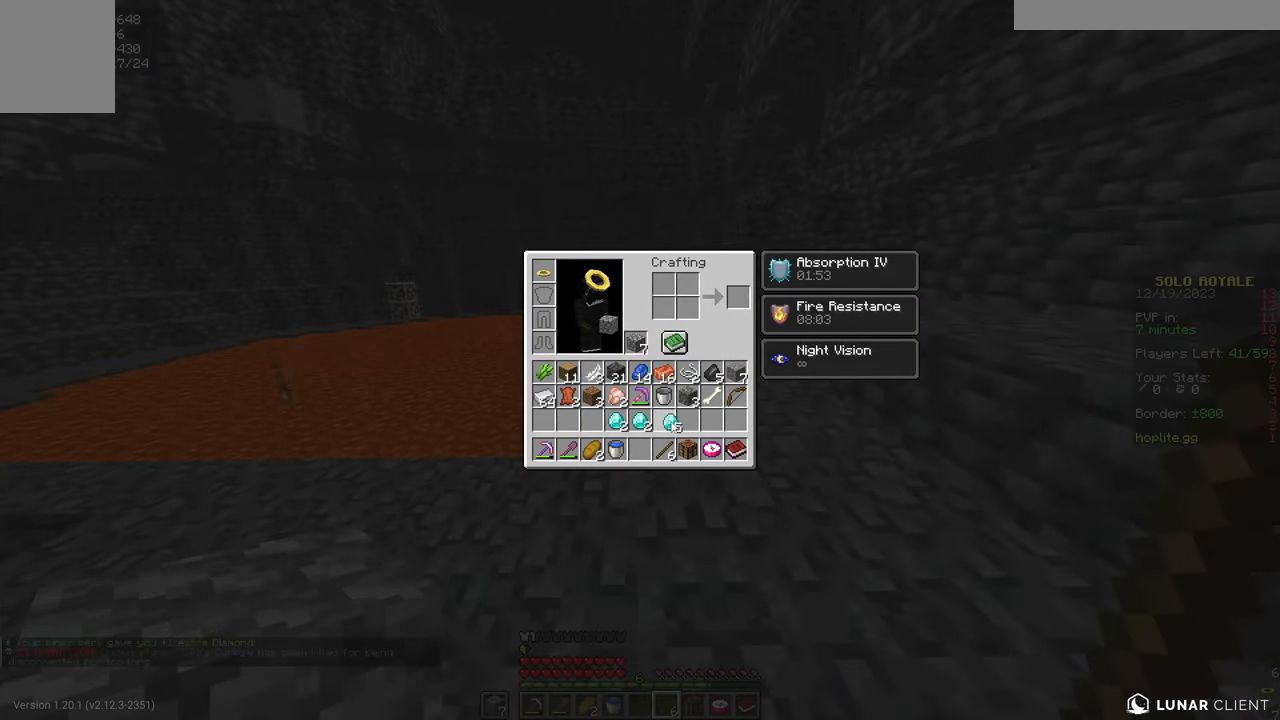
{"keys": ["w"], "mouse": [], "events": [[317, "w", "down"]]}
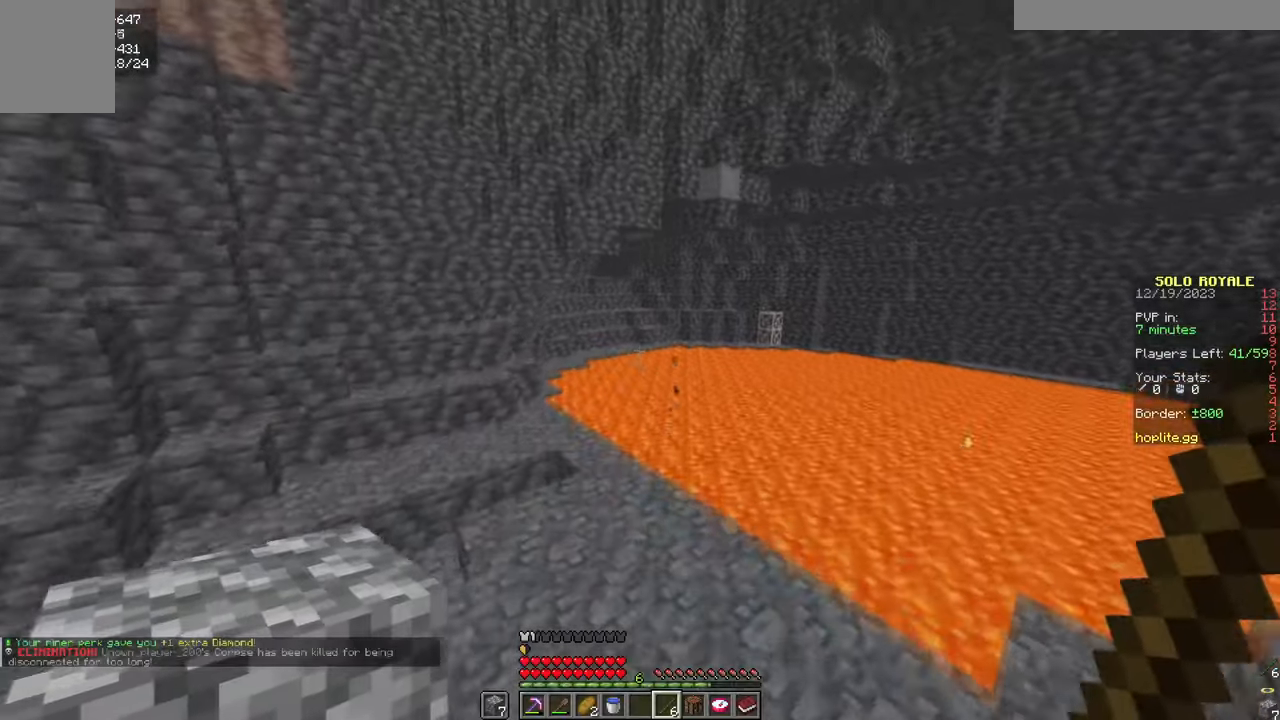
{"keys": ["w"], "mouse": ["left"], "events": [[100, "mouse_left", "down"], [200, "mouse_left", "up"], [284, "mouse_left", "down"], [367, "mouse_left", "up"], [450, "mouse_left", "down"]]}
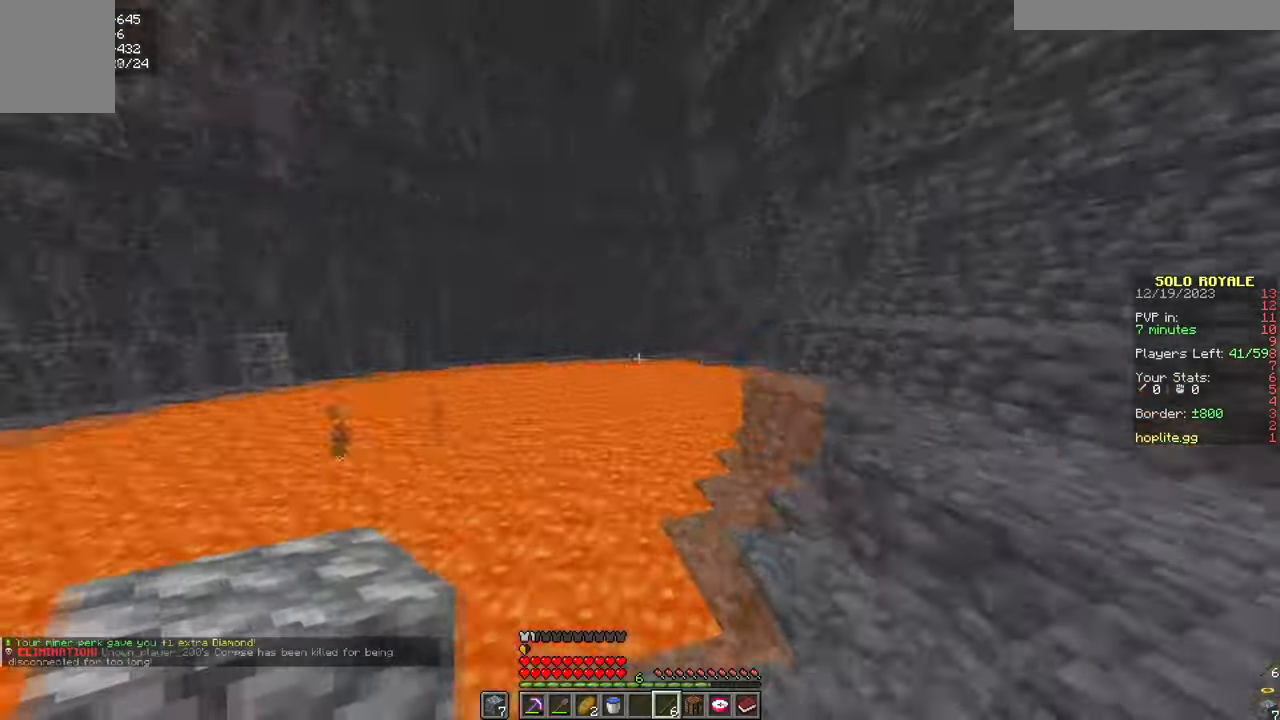
{"keys": ["a"], "mouse": [], "events": [[34, "mouse_left", "up"], [217, "w", "up"], [401, "a", "down"]]}
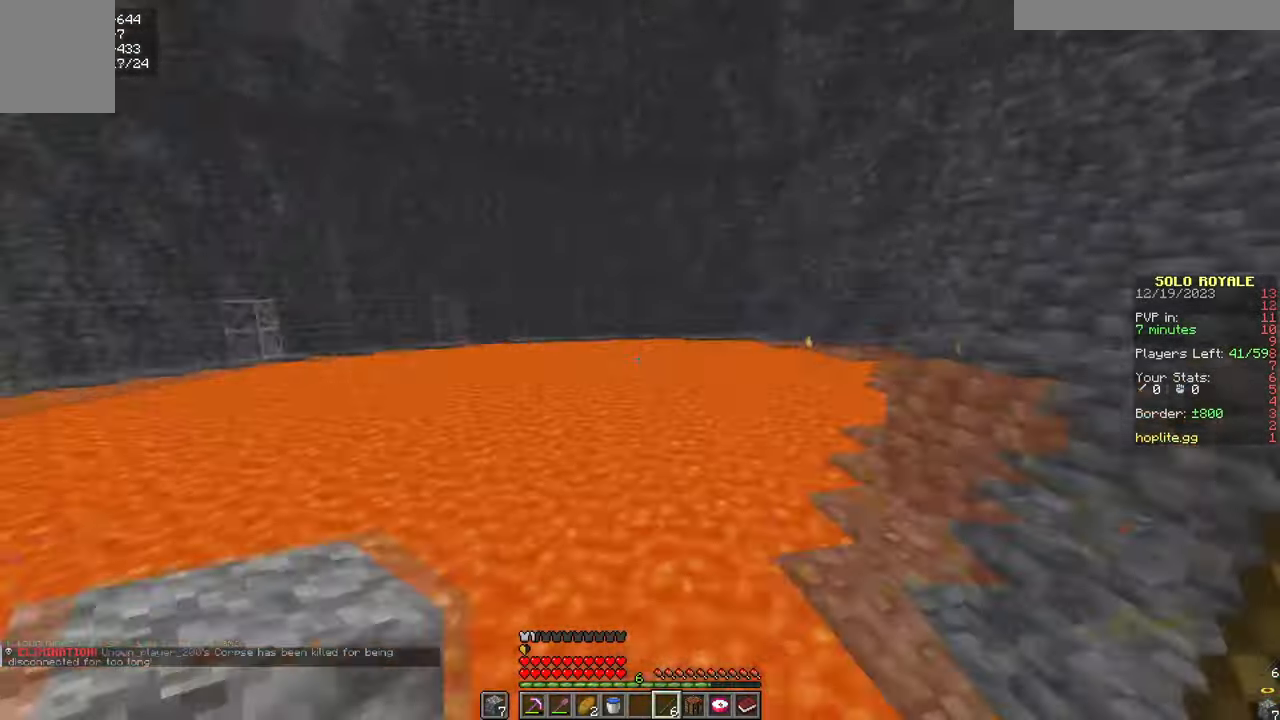
{"keys": ["w"], "mouse": [], "events": [[67, "mouse_left", "down"], [67, "w", "down"], [133, "mouse_left", "up"], [250, "mouse_left", "down"], [317, "mouse_left", "up"], [384, "a", "up"]]}
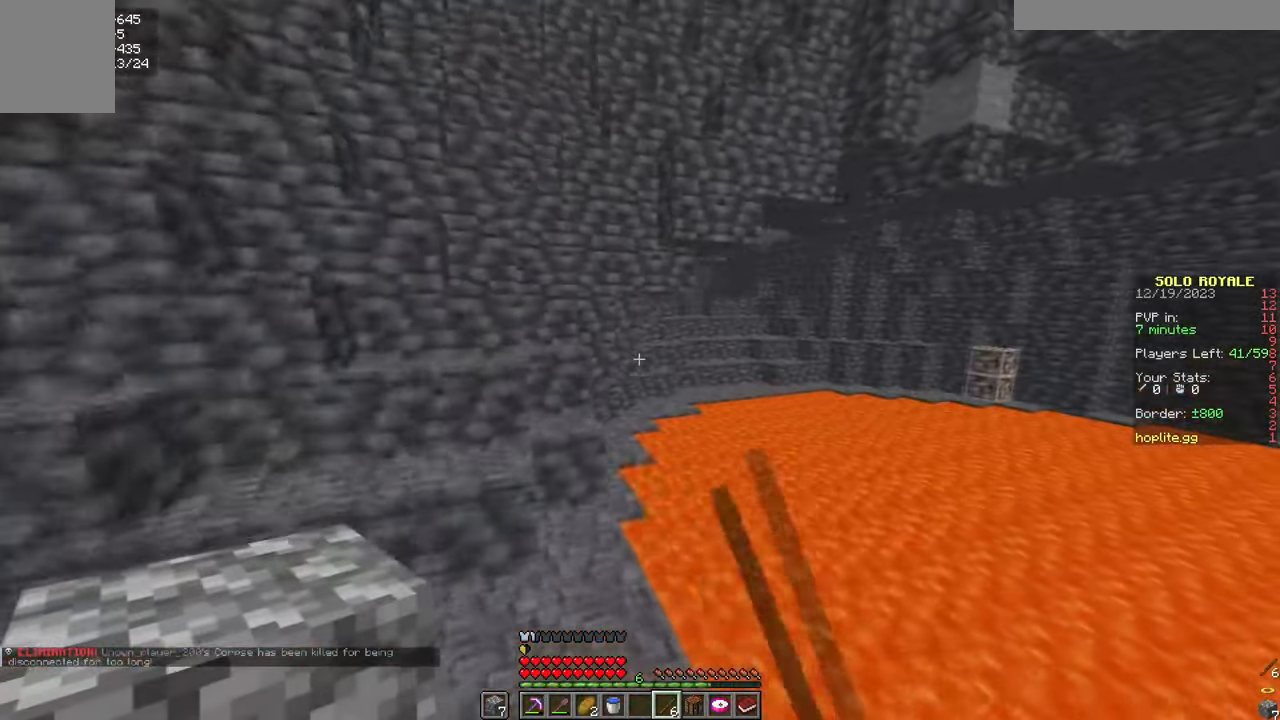
{"keys": ["w"], "mouse": [], "events": [[17, "mouse_left", "down"], [101, "mouse_left", "up"]]}
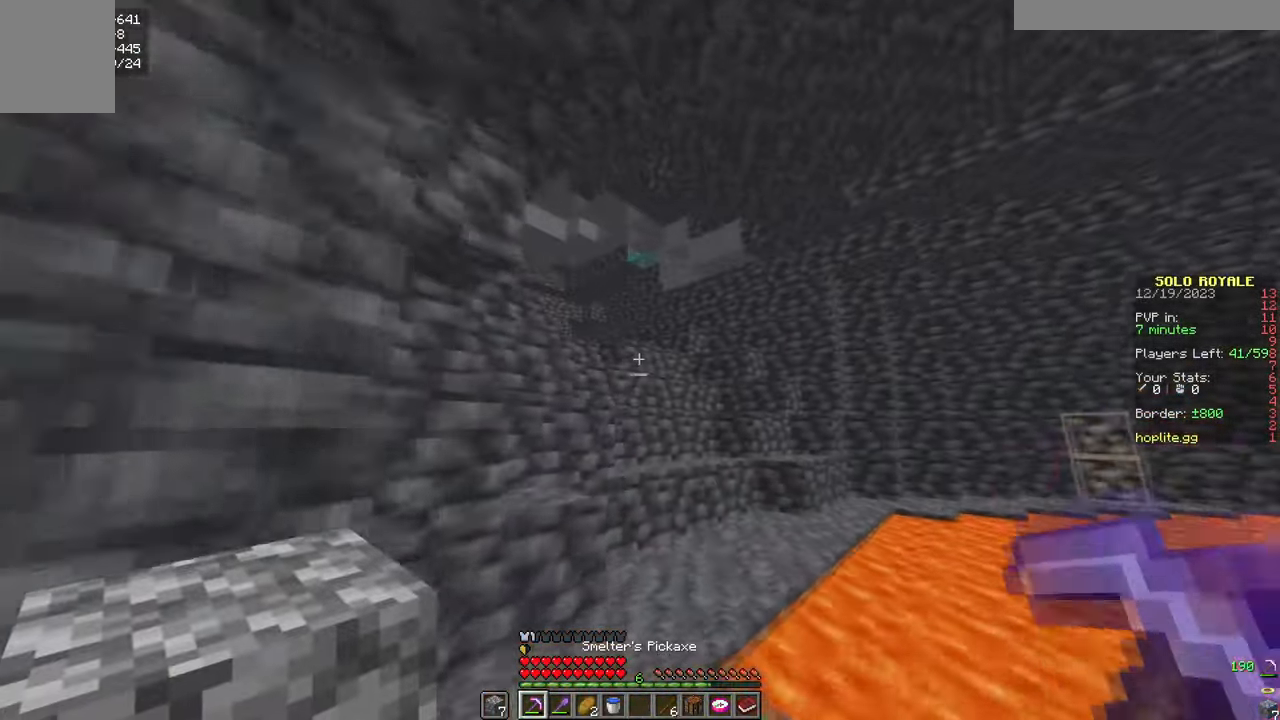
{"keys": ["w"], "mouse": [], "events": []}
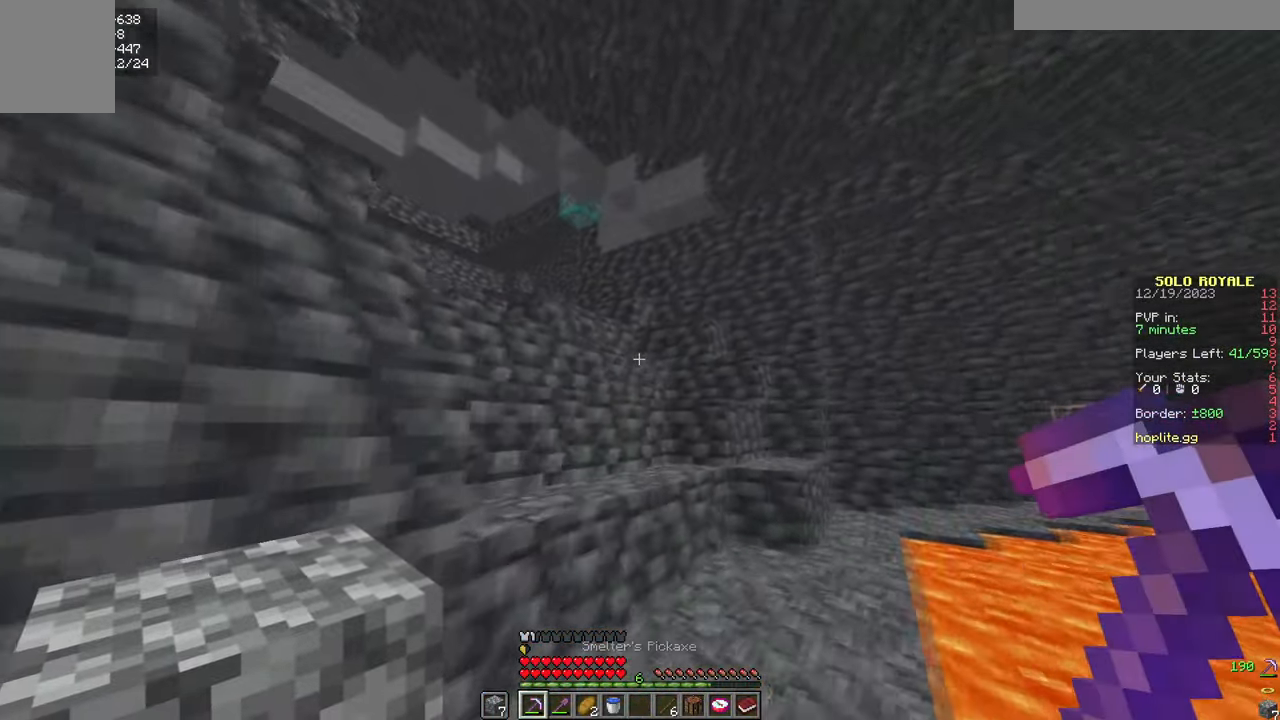
{"keys": ["w"], "mouse": [], "events": []}
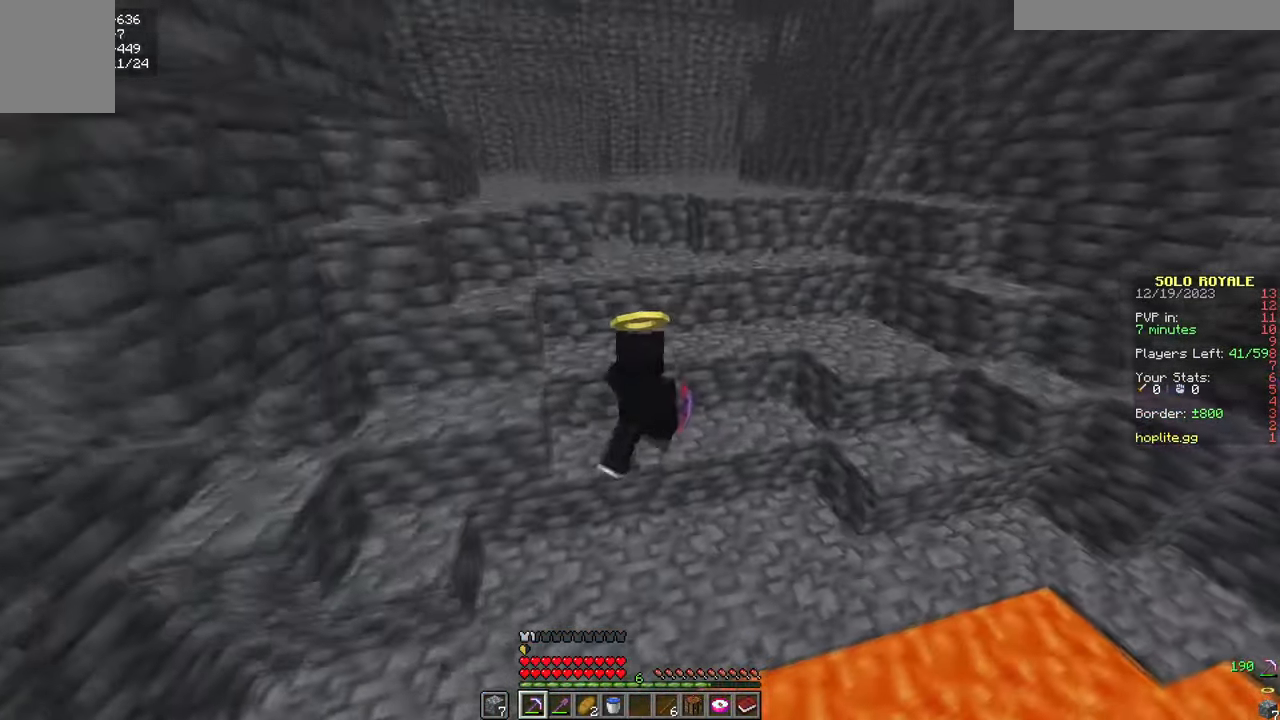
{"keys": ["w"], "mouse": [], "events": [[167, "a", "down"], [334, "a", "up"]]}
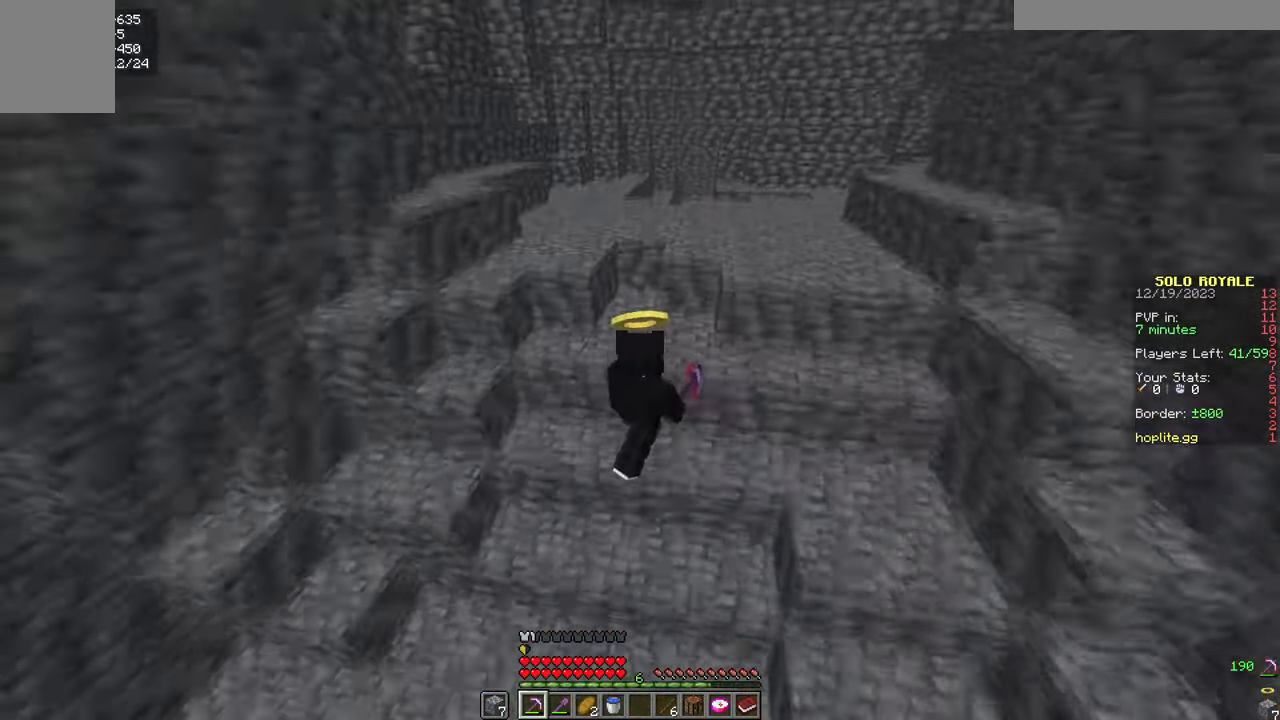
{"keys": [], "mouse": [], "events": [[67, "w", "up"], [284, "w", "down"], [434, "w", "up"]]}
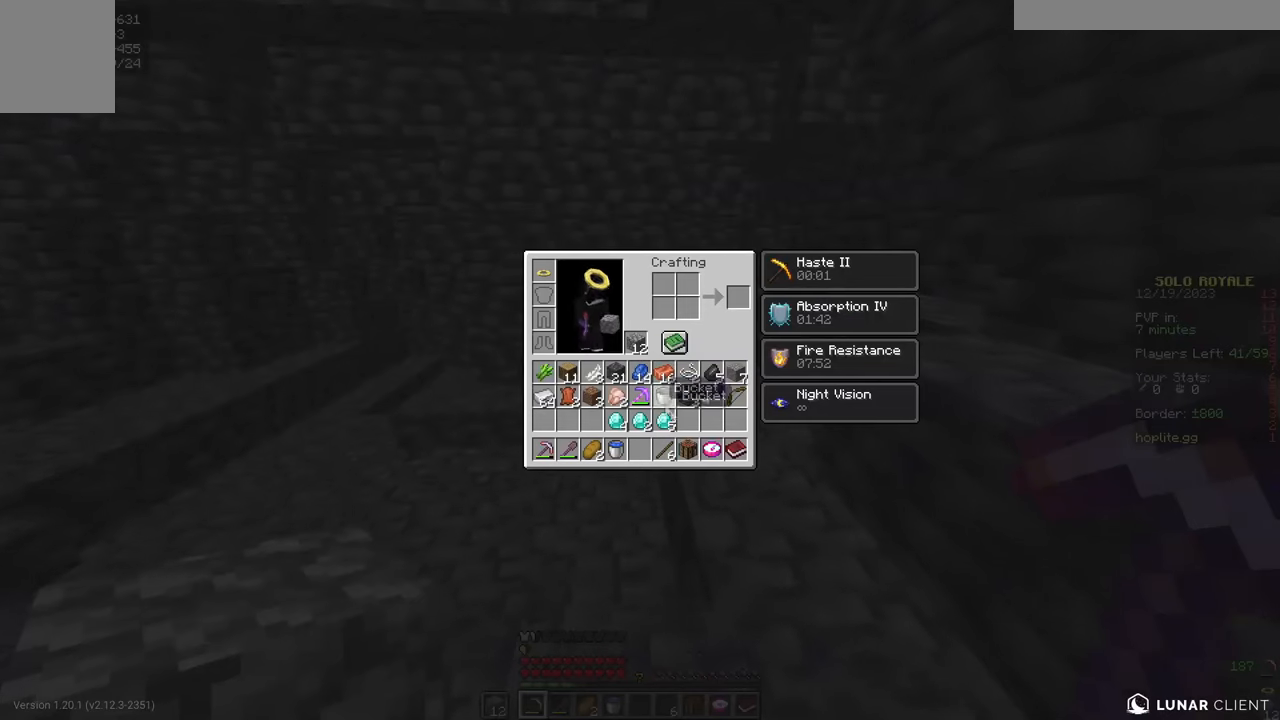
{"keys": [], "mouse": [], "events": []}
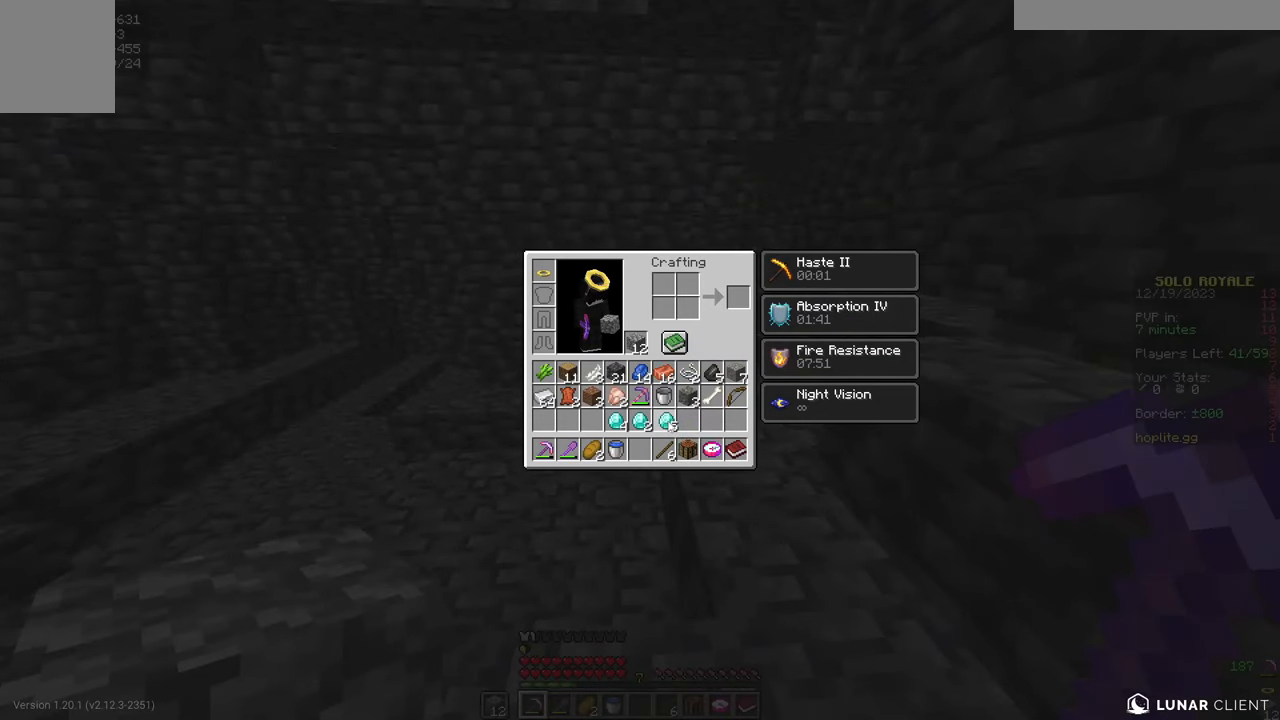
{"keys": [], "mouse": [], "events": []}
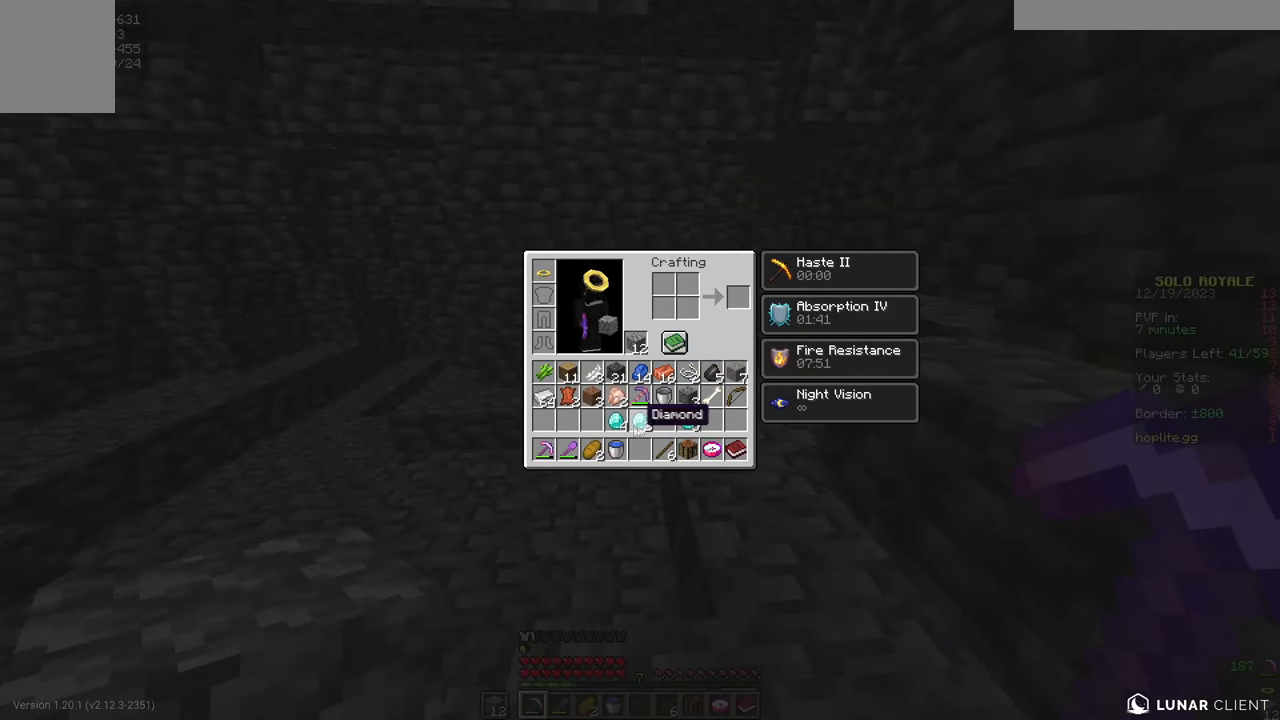
{"keys": [], "mouse": [], "events": []}
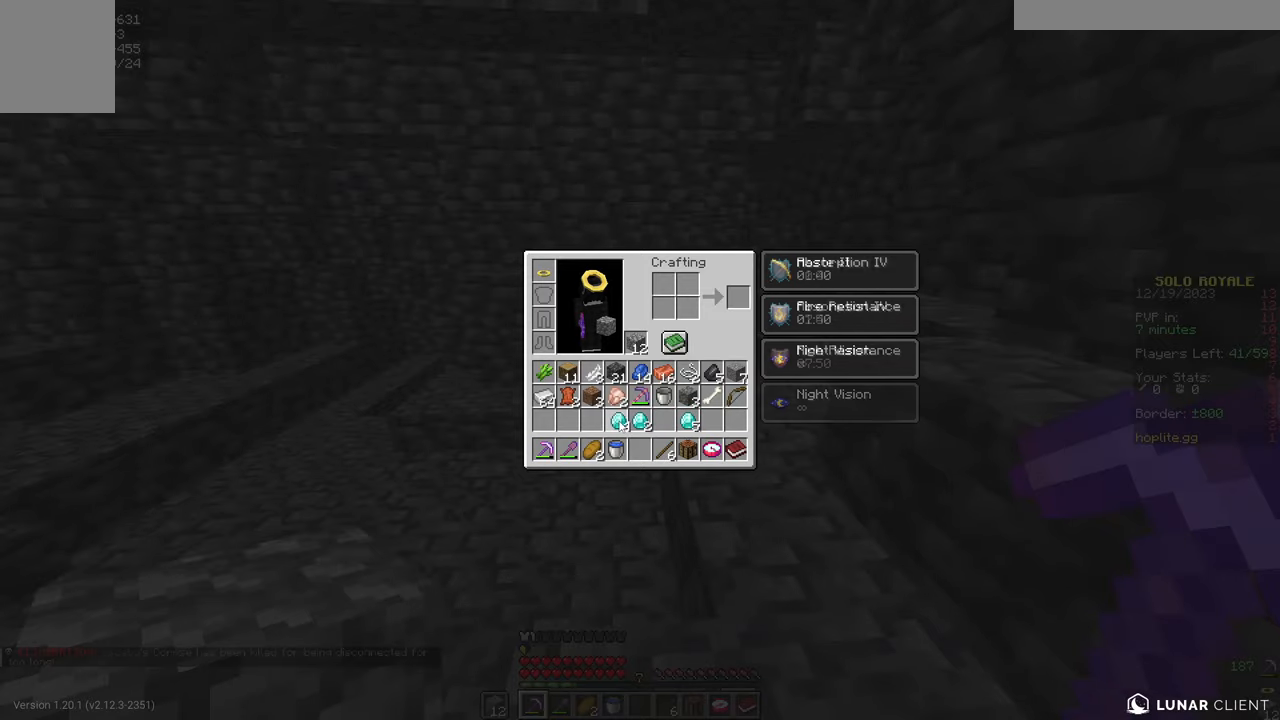
{"keys": [], "mouse": [], "events": []}
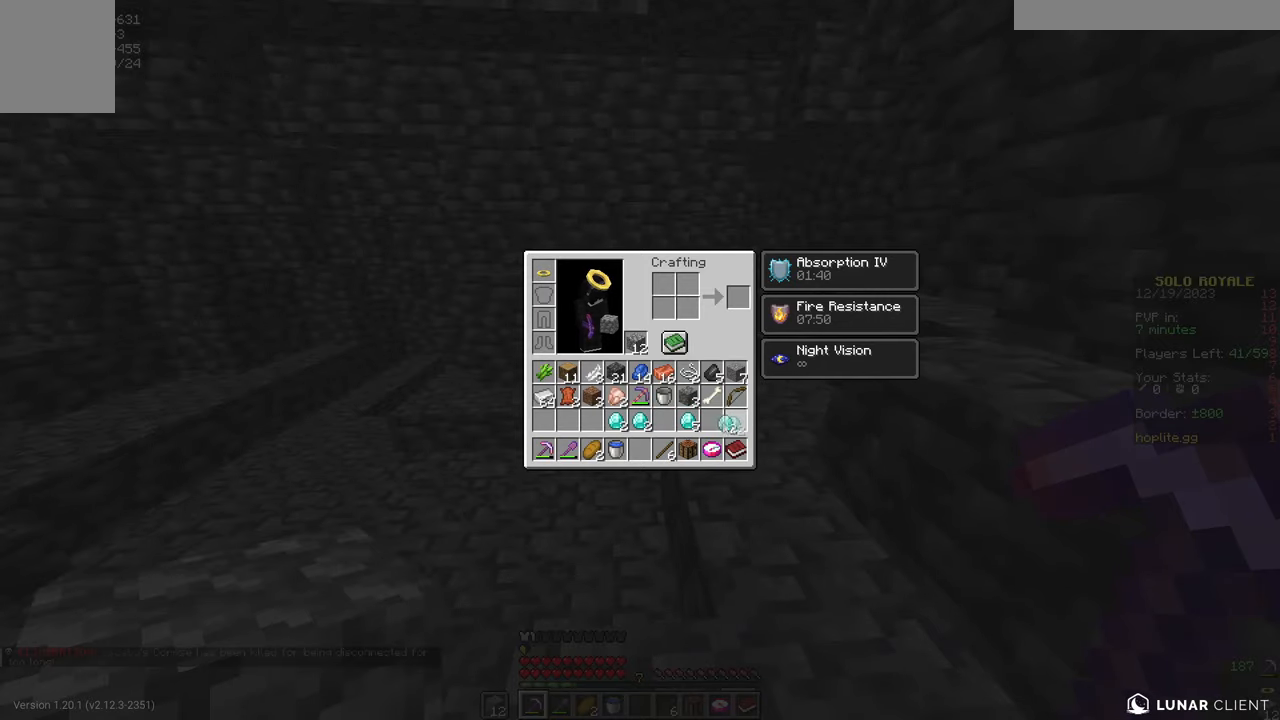
{"keys": [], "mouse": [], "events": []}
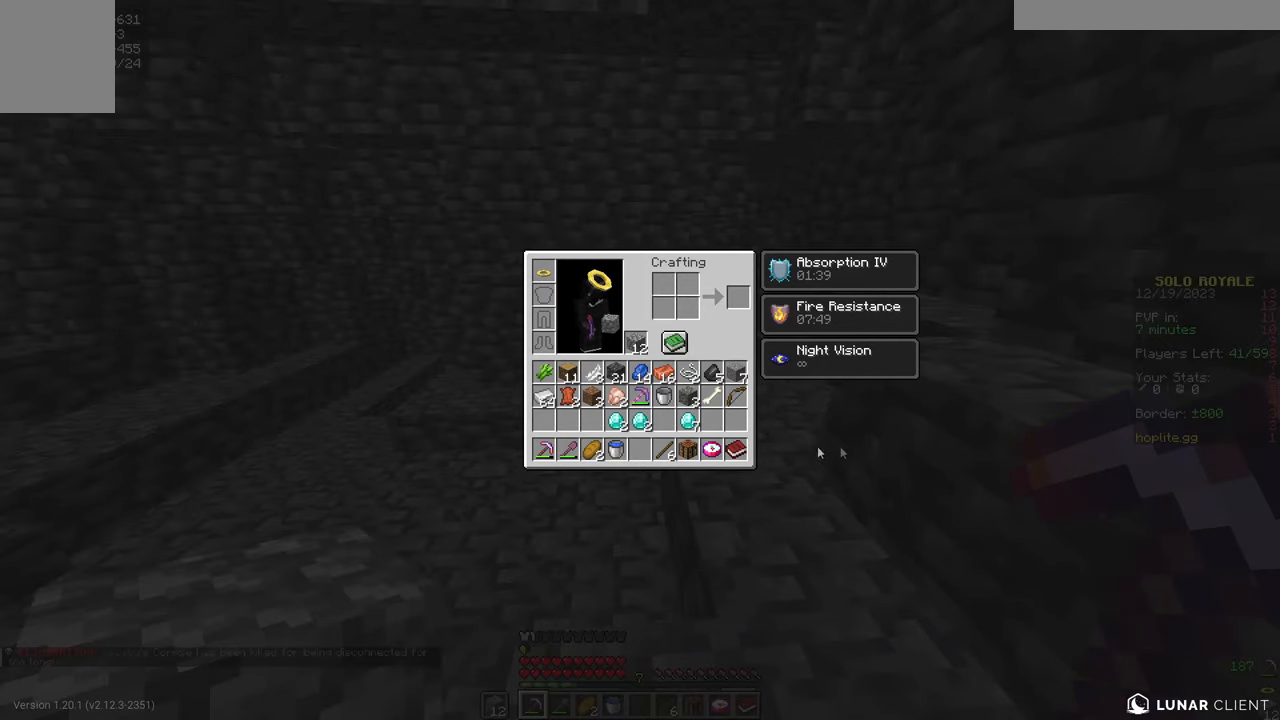
{"keys": ["w"], "mouse": ["left"], "events": [[267, "w", "down"], [501, "mouse_left", "down"]]}
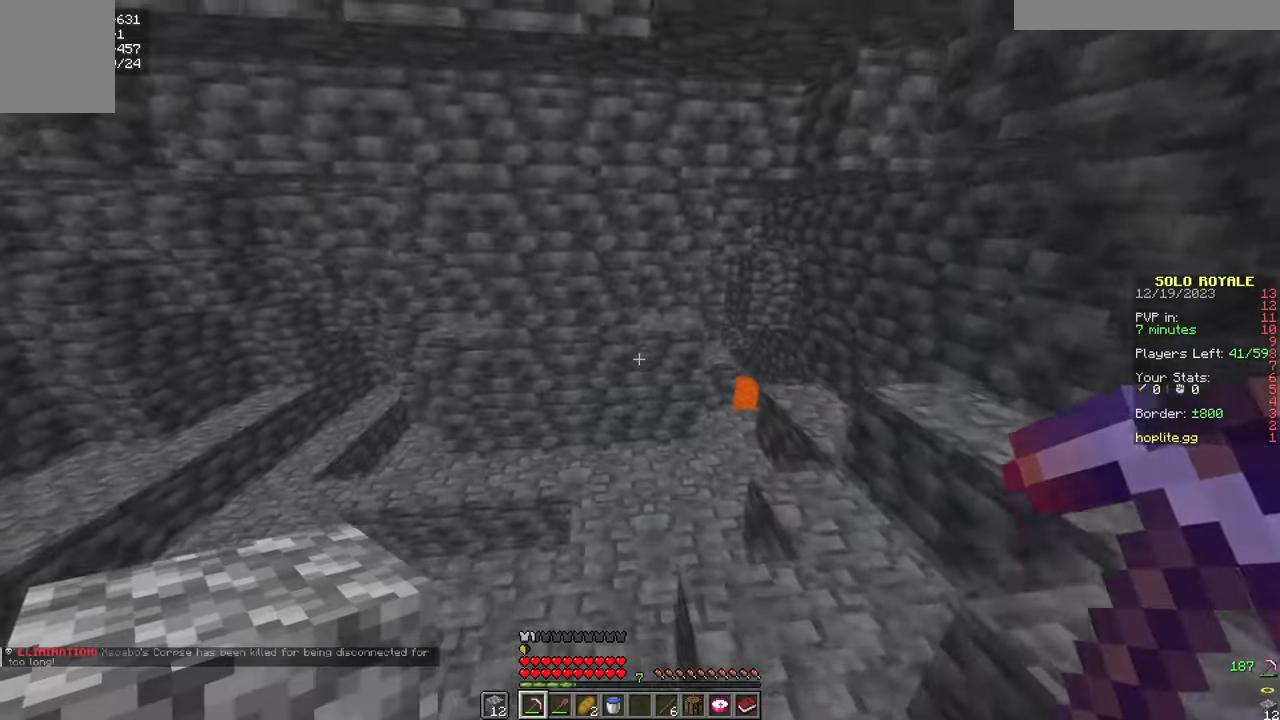
{"keys": ["d", "w"], "mouse": [], "events": [[100, "mouse_left", "up"], [467, "d", "down"]]}